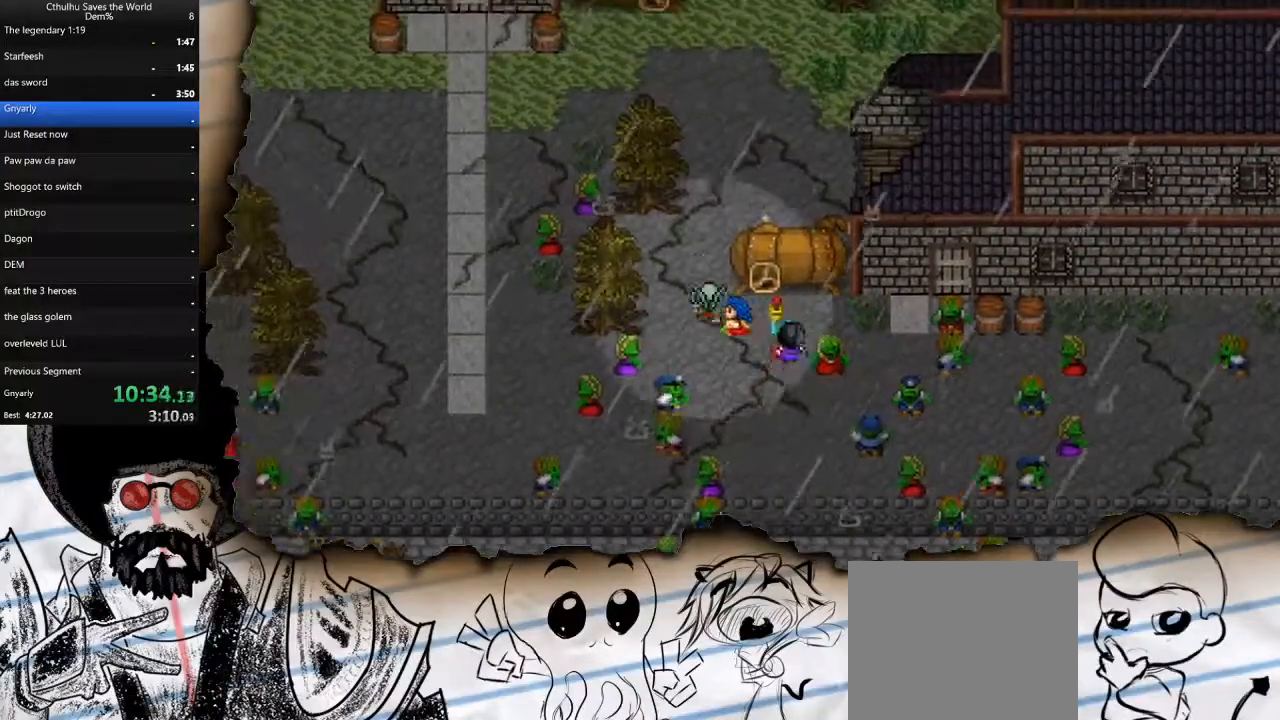
Gameplay with a controller (PlayStation layout); each line is a JSON object with the inputs held at the frame after it. "events" lists button and stick changes between this image and that frame as [ms after this image, input, new state], when the widget could be followed in between.
{"buttons": ["DPAD_RIGHT"], "left_stick": "center", "right_stick": "center", "events": [[283, "DPAD_RIGHT", "down"], [317, "DPAD_UP", "up"]]}
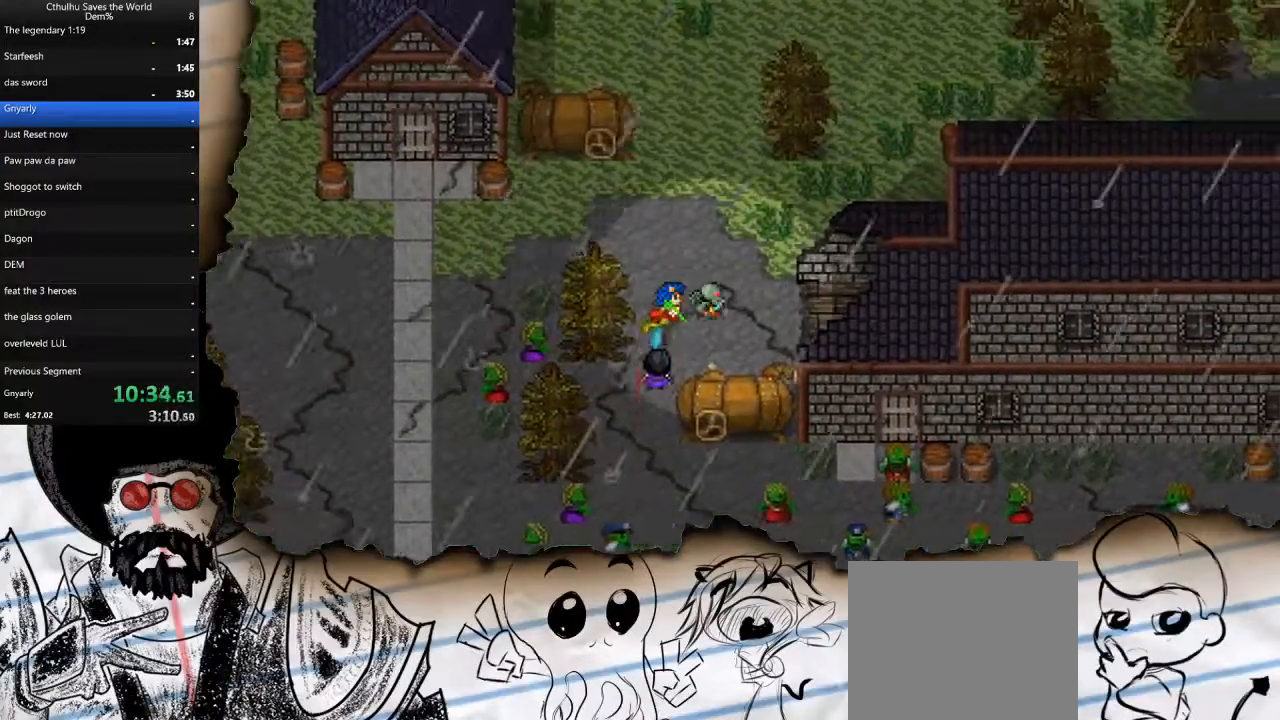
{"buttons": ["DPAD_RIGHT"], "left_stick": "center", "right_stick": "center", "events": []}
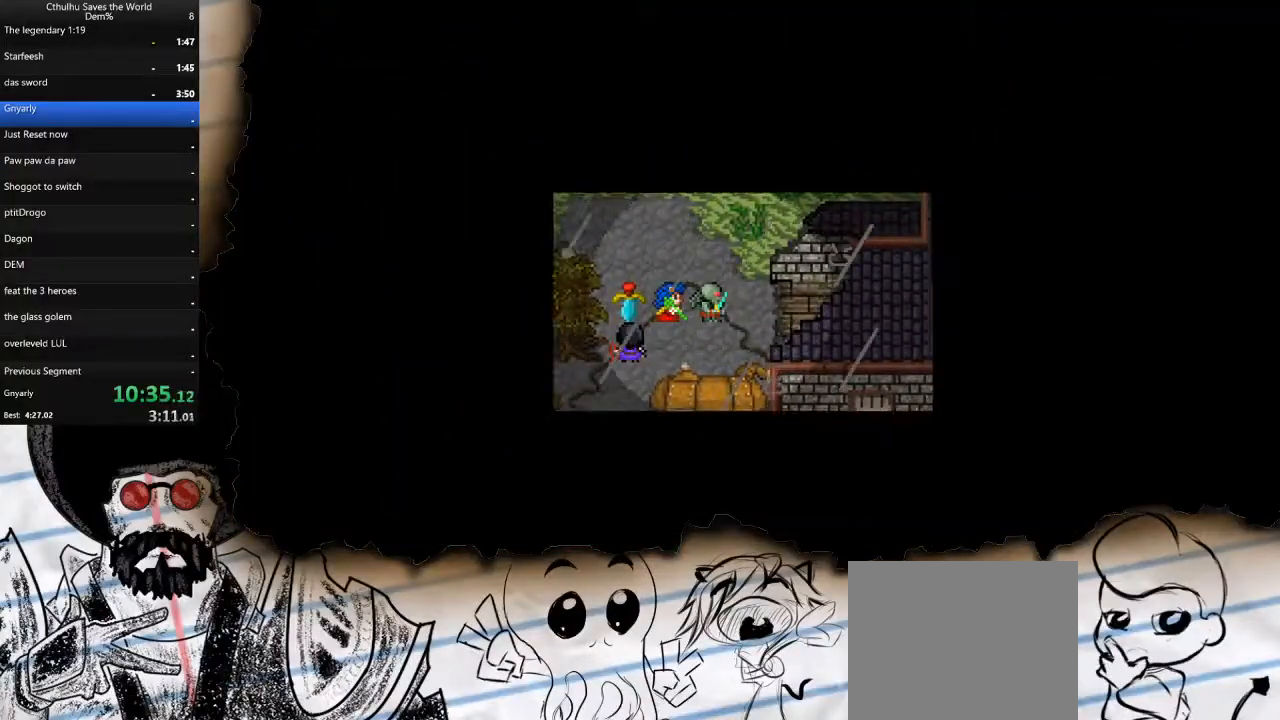
{"buttons": ["DPAD_RIGHT"], "left_stick": "center", "right_stick": "center", "events": []}
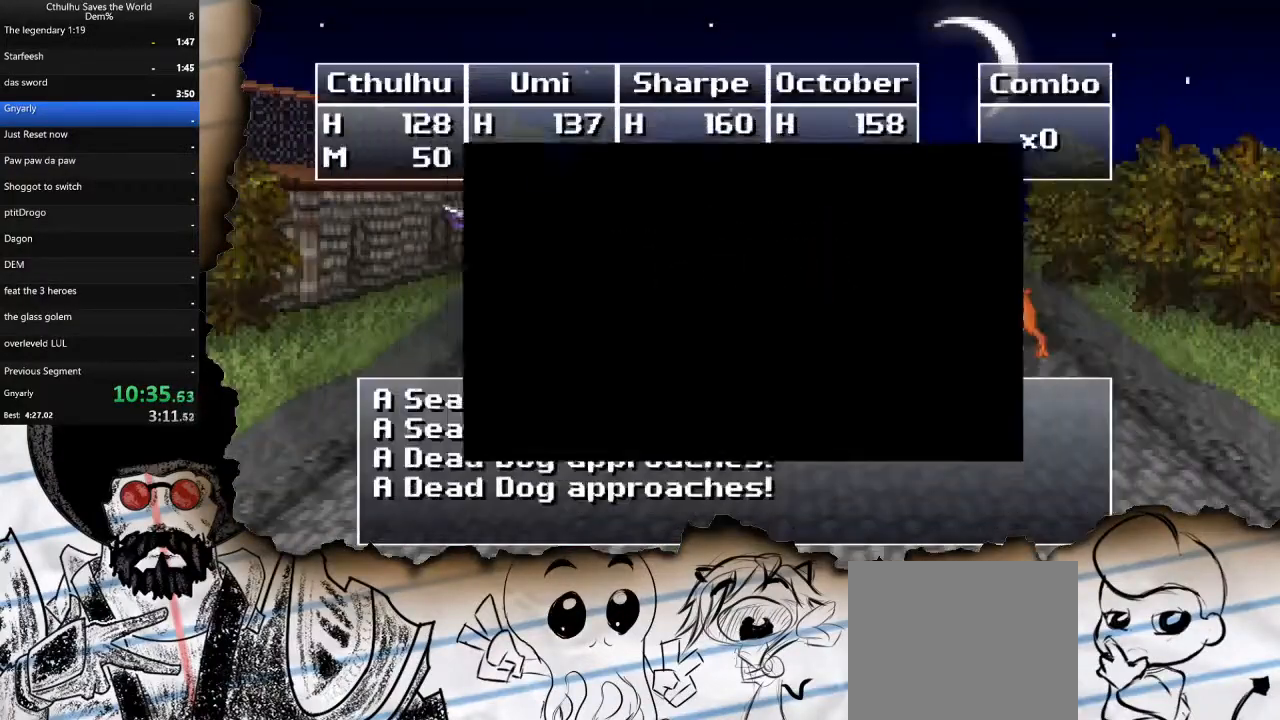
{"buttons": ["CROSS"], "left_stick": "center", "right_stick": "center", "events": [[217, "DPAD_RIGHT", "up"], [300, "CROSS", "down"], [383, "CROSS", "up"], [467, "CROSS", "down"]]}
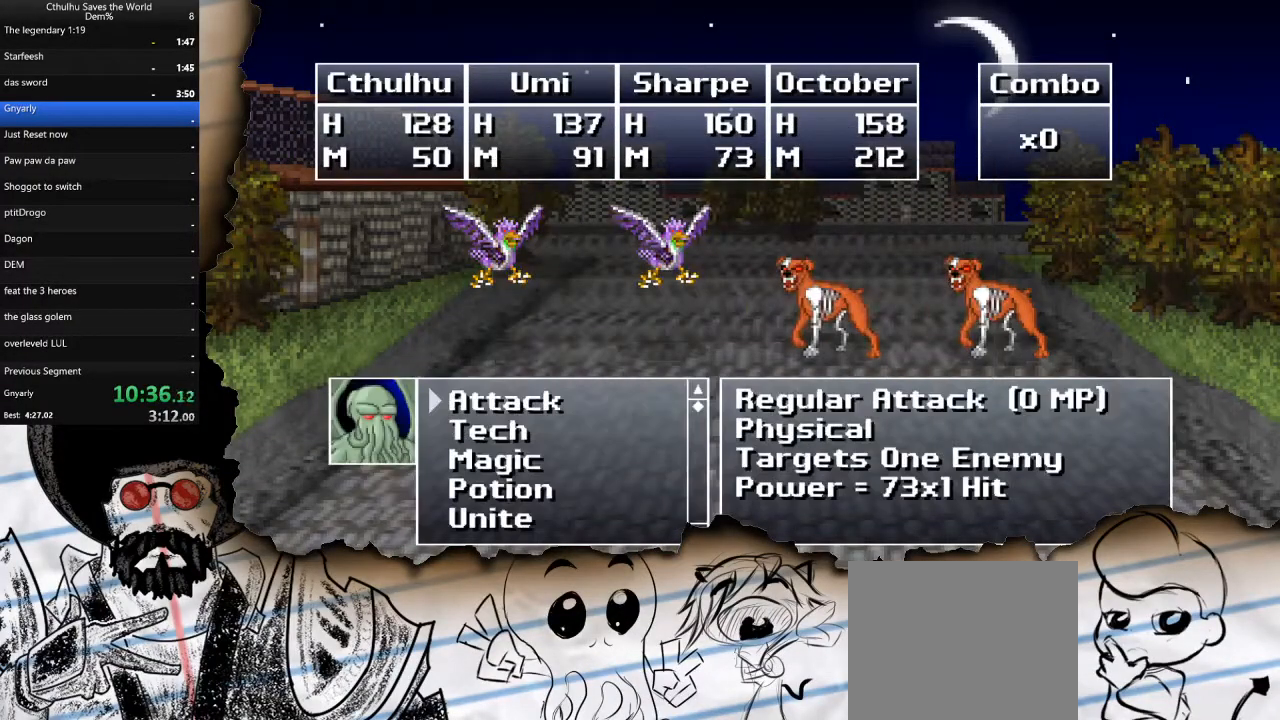
{"buttons": ["DPAD_DOWN"], "left_stick": "center", "right_stick": "center", "events": [[67, "CROSS", "up"], [283, "DPAD_DOWN", "down"], [417, "DPAD_DOWN", "up"], [467, "DPAD_DOWN", "down"]]}
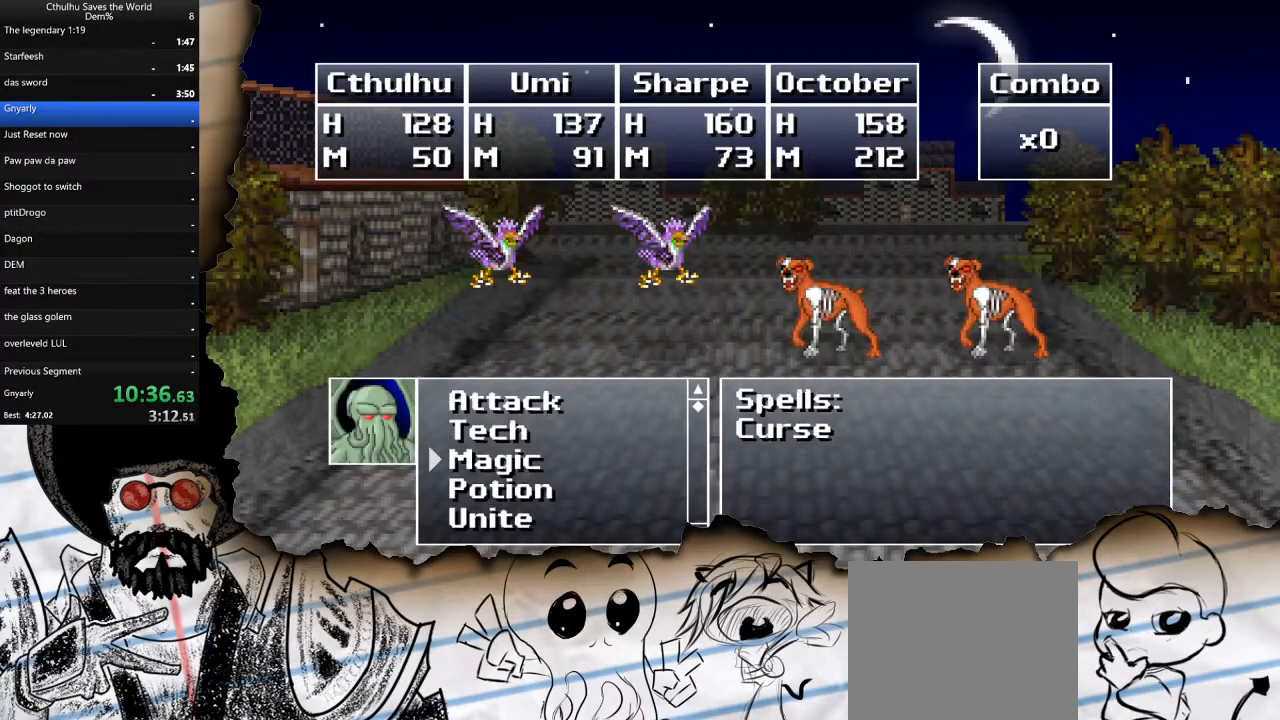
{"buttons": ["CROSS"], "left_stick": "center", "right_stick": "center", "events": [[100, "DPAD_DOWN", "up"], [167, "DPAD_DOWN", "down"], [317, "DPAD_DOWN", "up"], [367, "DPAD_DOWN", "down"], [450, "CROSS", "down"], [500, "DPAD_DOWN", "up"]]}
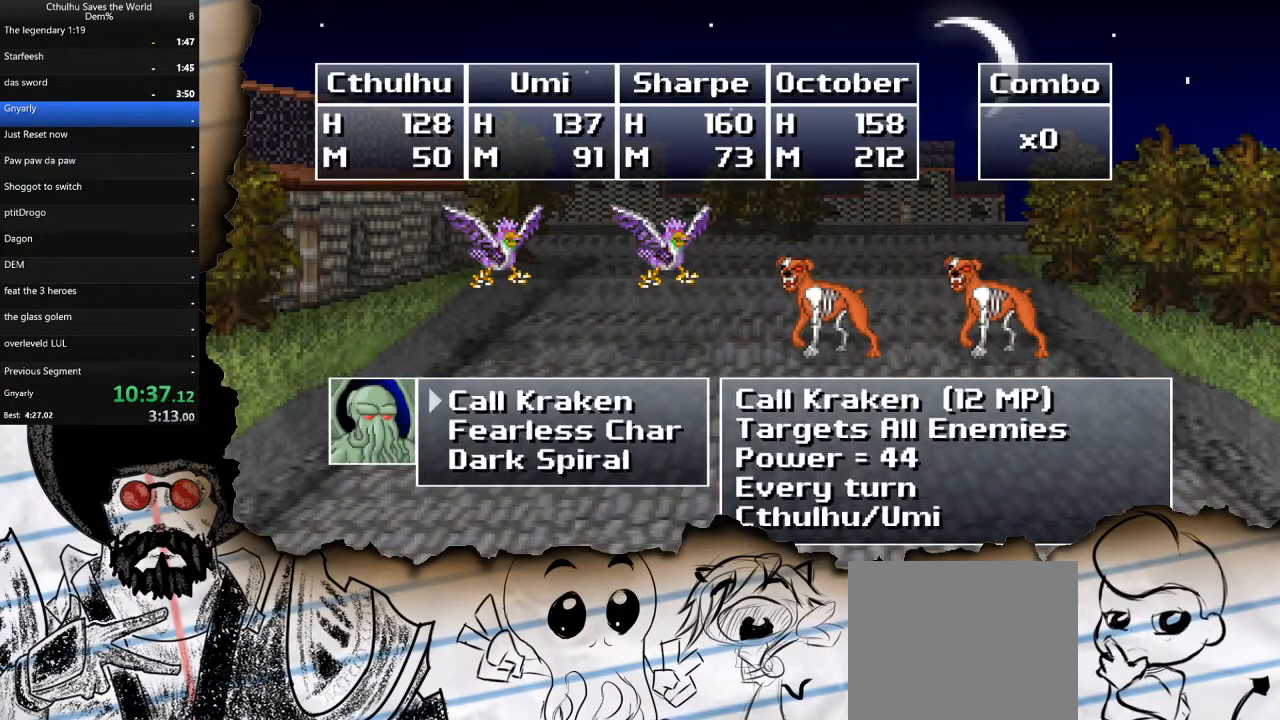
{"buttons": ["R1"], "left_stick": "center", "right_stick": "center", "events": [[67, "CROSS", "up"], [100, "DPAD_UP", "down"], [217, "DPAD_UP", "up"], [350, "CROSS", "down"], [433, "R1", "down"], [450, "CROSS", "up"]]}
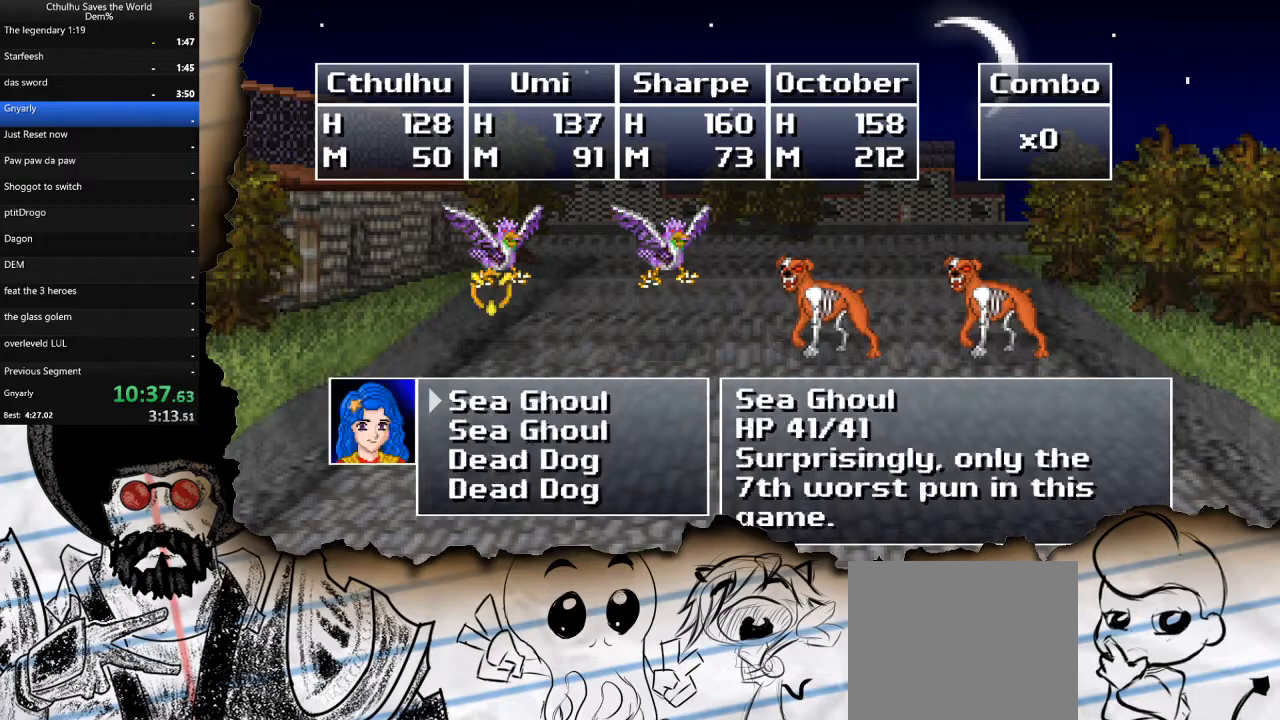
{"buttons": ["CROSS"], "left_stick": "center", "right_stick": "center", "events": [[50, "CROSS", "down"], [50, "R1", "up"], [133, "CROSS", "up"], [133, "R1", "down"], [200, "CROSS", "down"], [267, "R1", "up"], [283, "CROSS", "up"], [317, "R1", "down"], [333, "CROSS", "down"], [400, "CROSS", "up"], [467, "CROSS", "down"], [467, "R1", "up"]]}
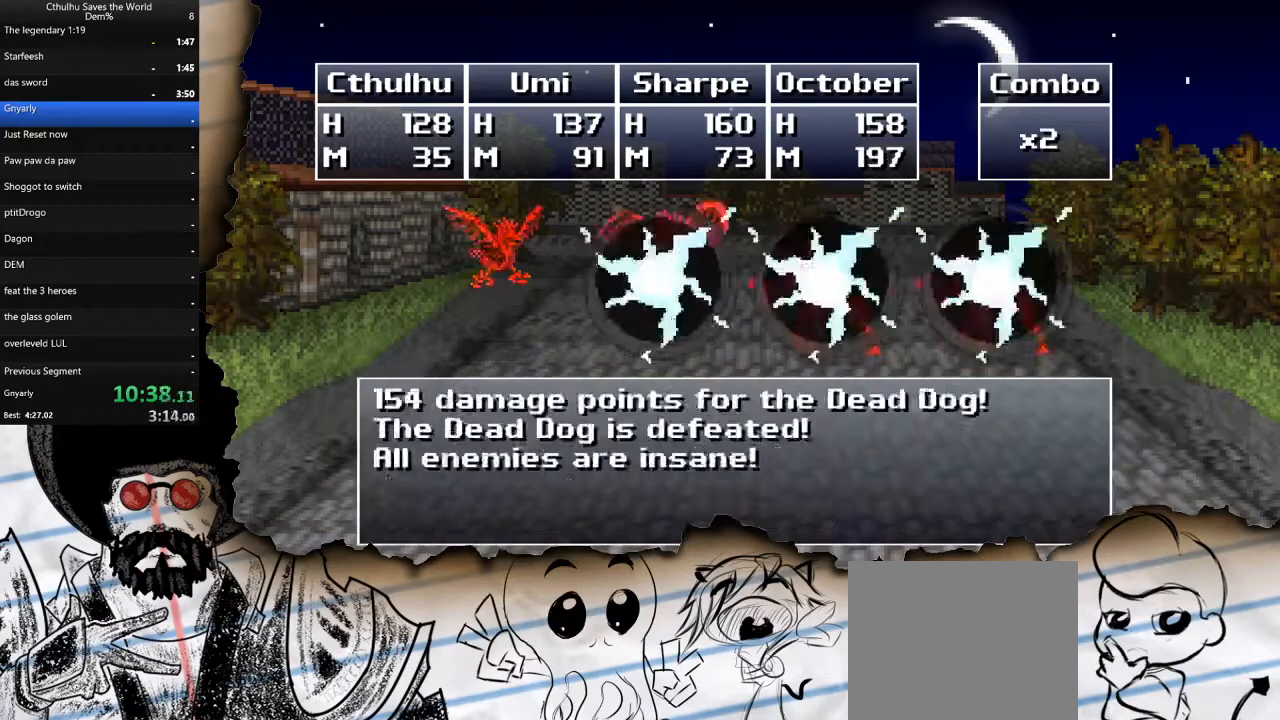
{"buttons": ["R1"], "left_stick": "center", "right_stick": "center", "events": [[50, "R1", "down"], [67, "CROSS", "up"], [167, "CROSS", "down"], [167, "R1", "up"], [250, "R1", "down"], [267, "CROSS", "up"], [350, "CROSS", "down"], [367, "R1", "up"], [467, "CROSS", "up"], [500, "R1", "down"]]}
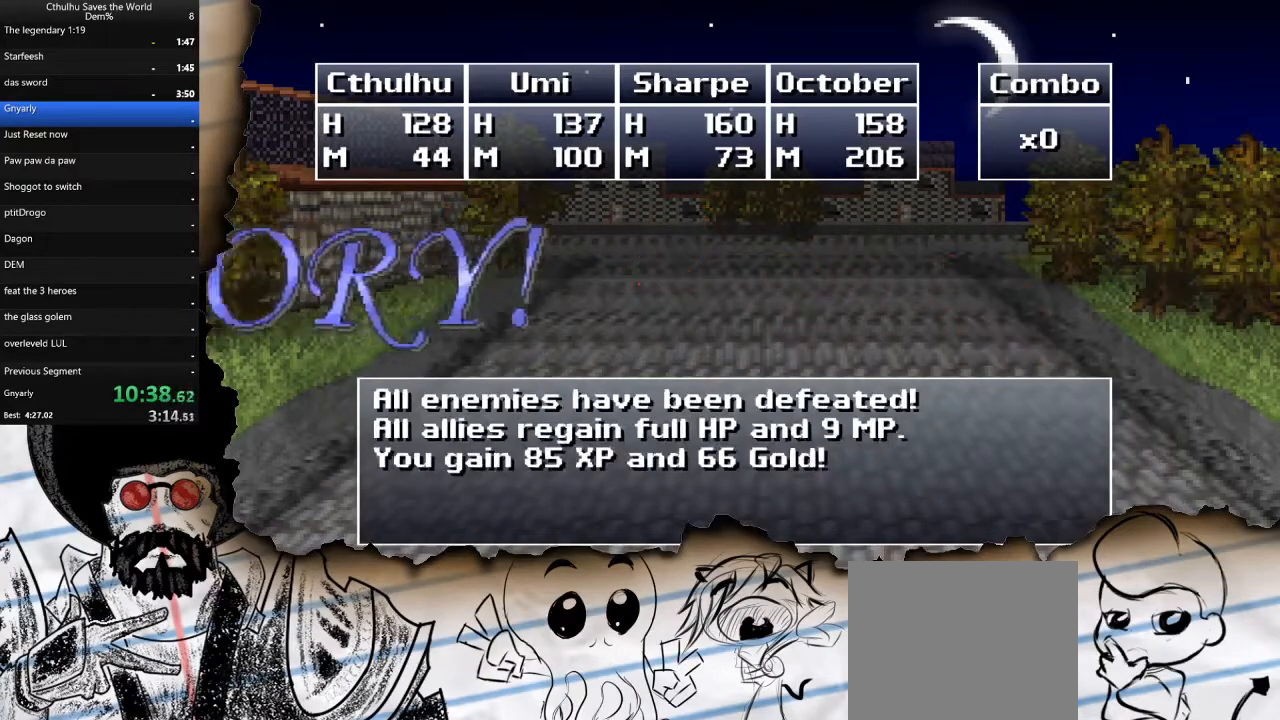
{"buttons": ["R1"], "left_stick": "center", "right_stick": "center", "events": [[83, "CROSS", "down"], [100, "R1", "up"], [183, "CROSS", "up"], [217, "R1", "down"], [317, "CROSS", "down"], [333, "R1", "up"], [450, "CROSS", "up"], [450, "R1", "down"]]}
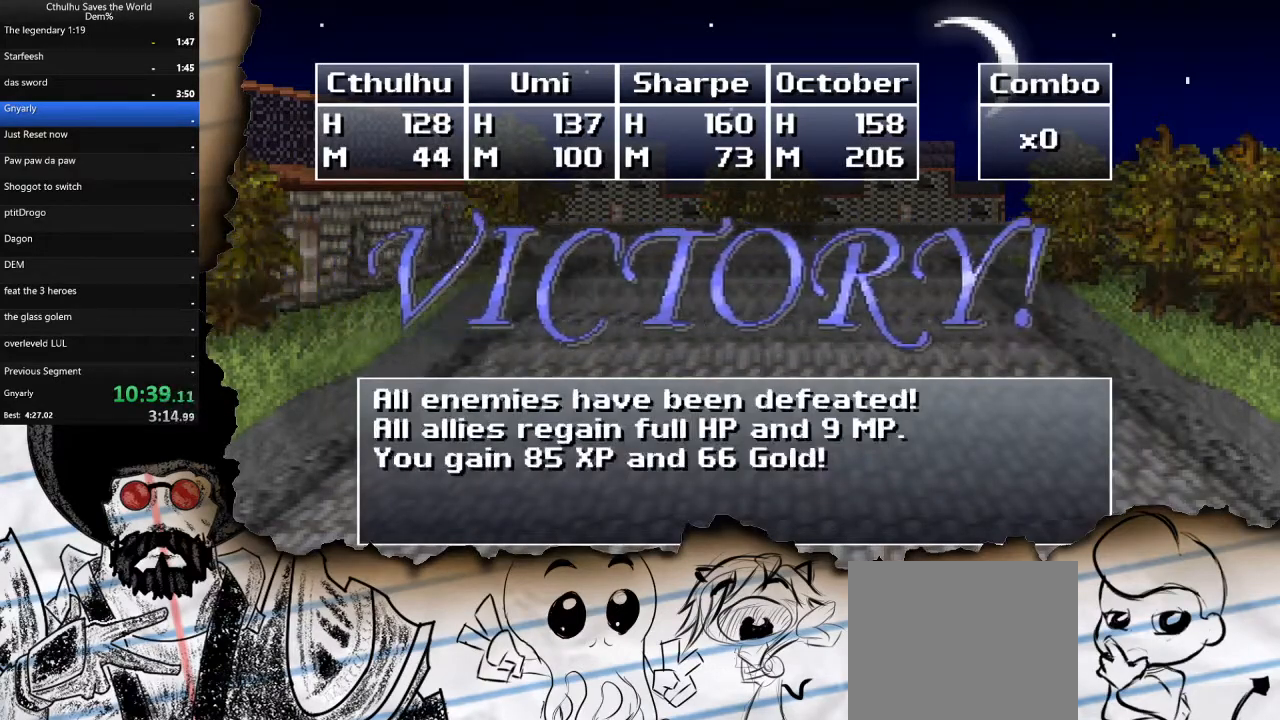
{"buttons": ["R1"], "left_stick": "center", "right_stick": "center", "events": [[50, "CROSS", "down"], [67, "R1", "up"], [167, "CROSS", "up"], [183, "R1", "down"], [267, "CROSS", "down"], [317, "R1", "up"], [383, "CROSS", "up"], [467, "R1", "down"]]}
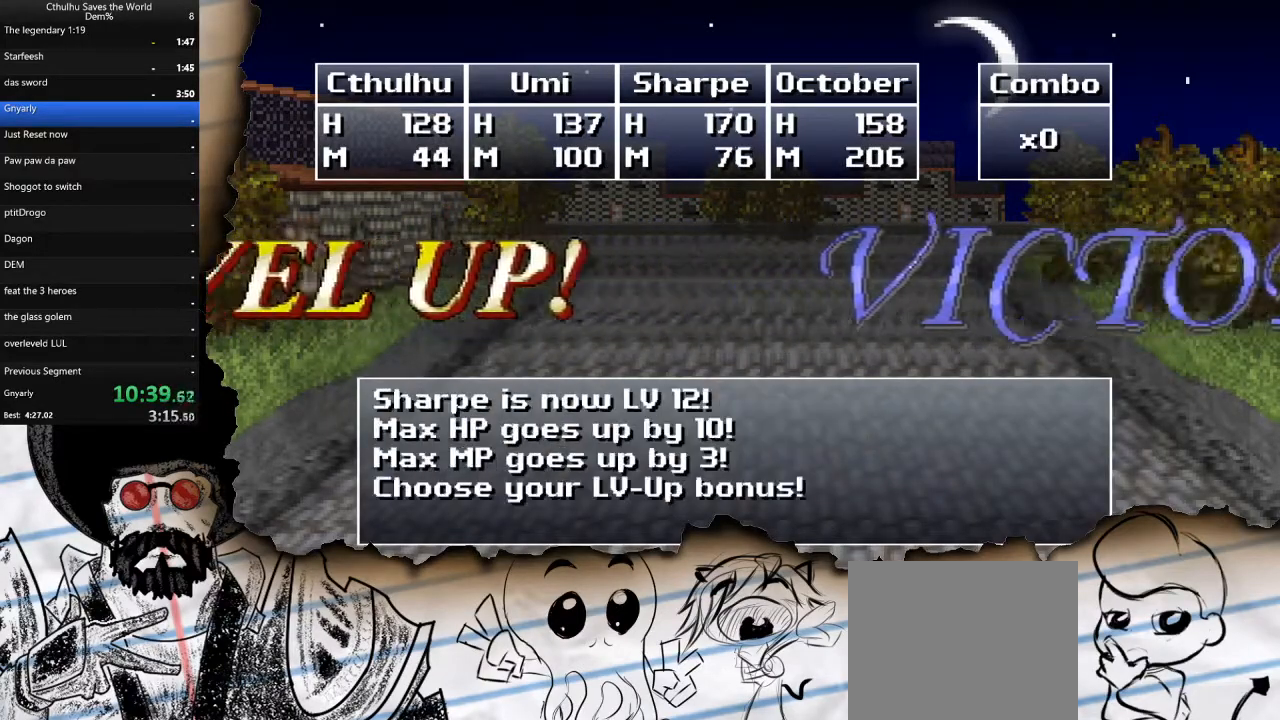
{"buttons": [], "left_stick": "center", "right_stick": "center", "events": [[33, "R1", "up"], [67, "CROSS", "down"], [167, "CROSS", "up"], [233, "R1", "down"], [283, "CROSS", "down"], [333, "R1", "up"], [383, "CROSS", "up"]]}
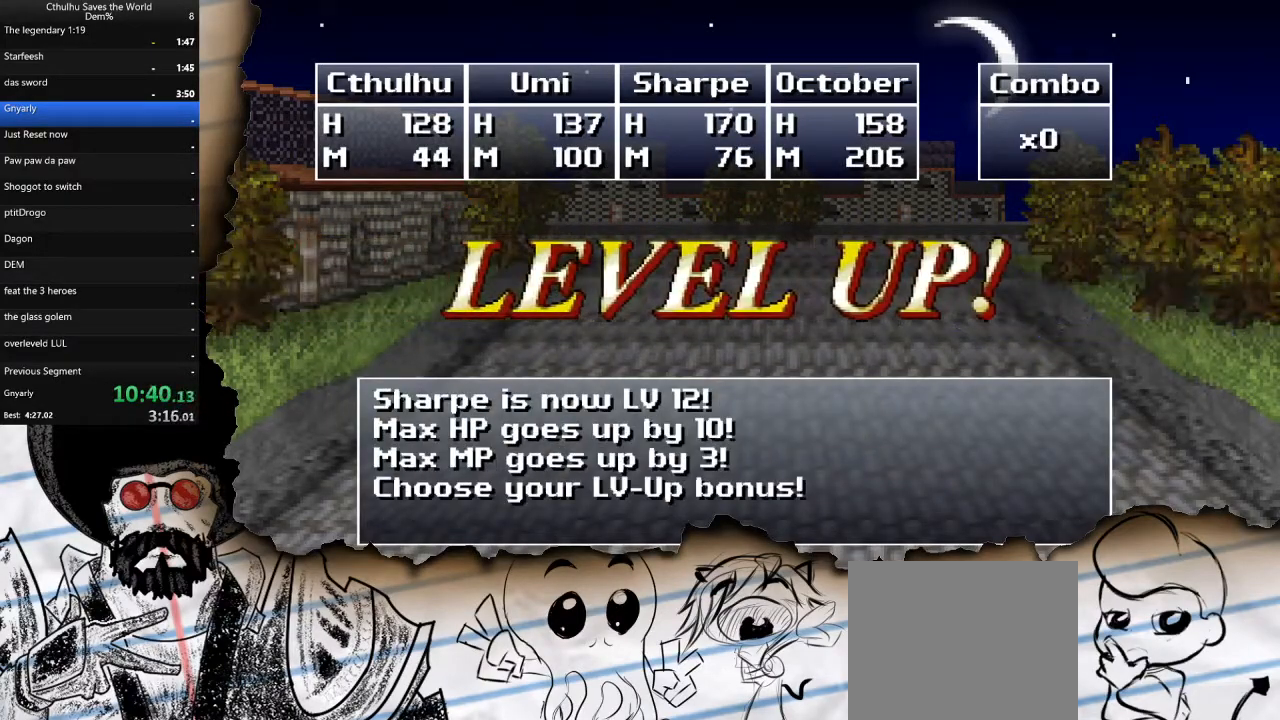
{"buttons": [], "left_stick": "center", "right_stick": "center", "events": [[100, "CROSS", "down"], [217, "CROSS", "up"], [283, "DPAD_DOWN", "down"], [383, "CROSS", "down"], [433, "DPAD_DOWN", "up"], [483, "CROSS", "up"]]}
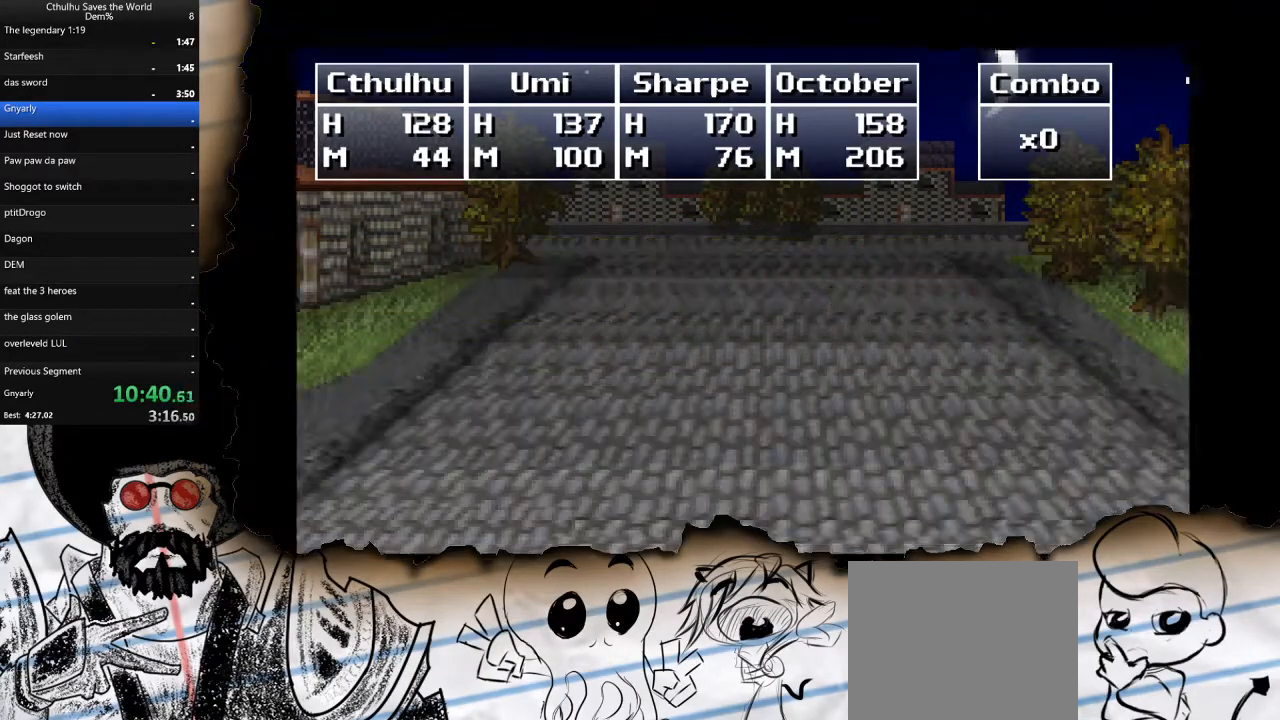
{"buttons": [], "left_stick": "center", "right_stick": "center", "events": [[33, "R1", "down"], [83, "CROSS", "down"], [150, "R1", "up"], [183, "CROSS", "up"], [333, "CROSS", "down"], [450, "CROSS", "up"]]}
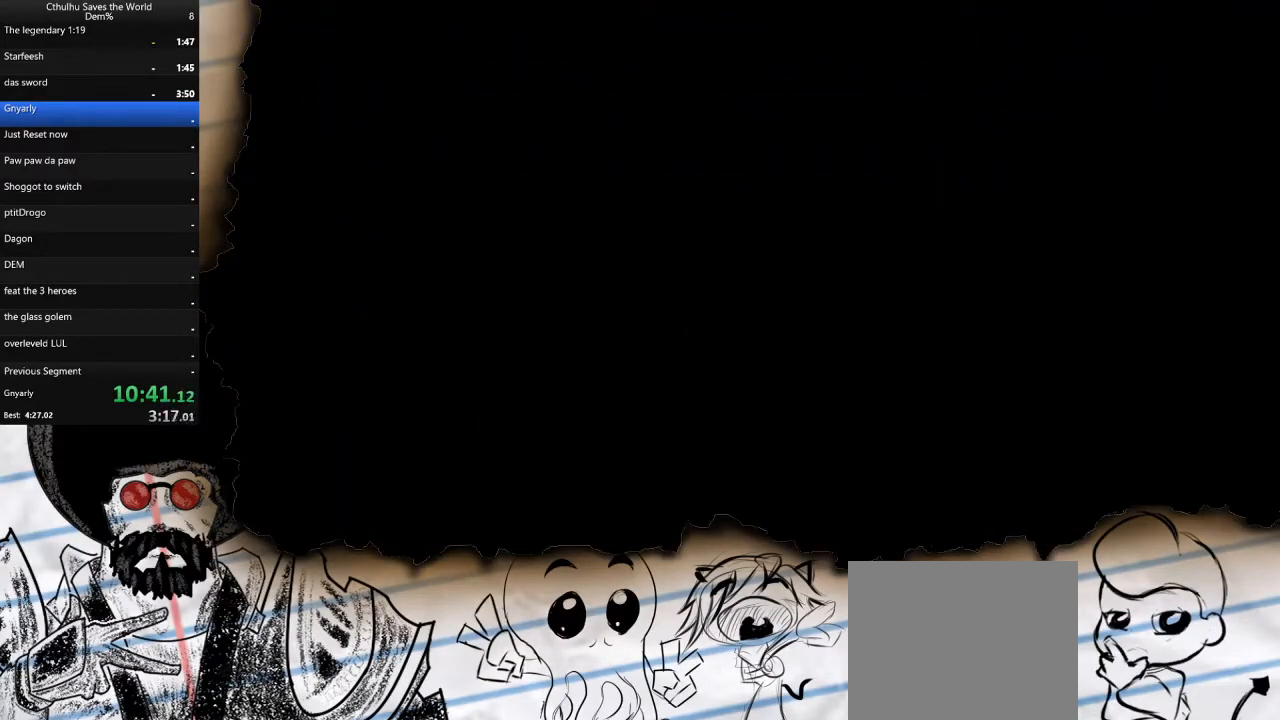
{"buttons": ["CROSS", "R1"], "left_stick": "center", "right_stick": "center", "events": [[83, "CROSS", "down"], [100, "R1", "down"], [250, "CROSS", "up"], [250, "R1", "up"], [433, "R1", "down"], [467, "CROSS", "down"]]}
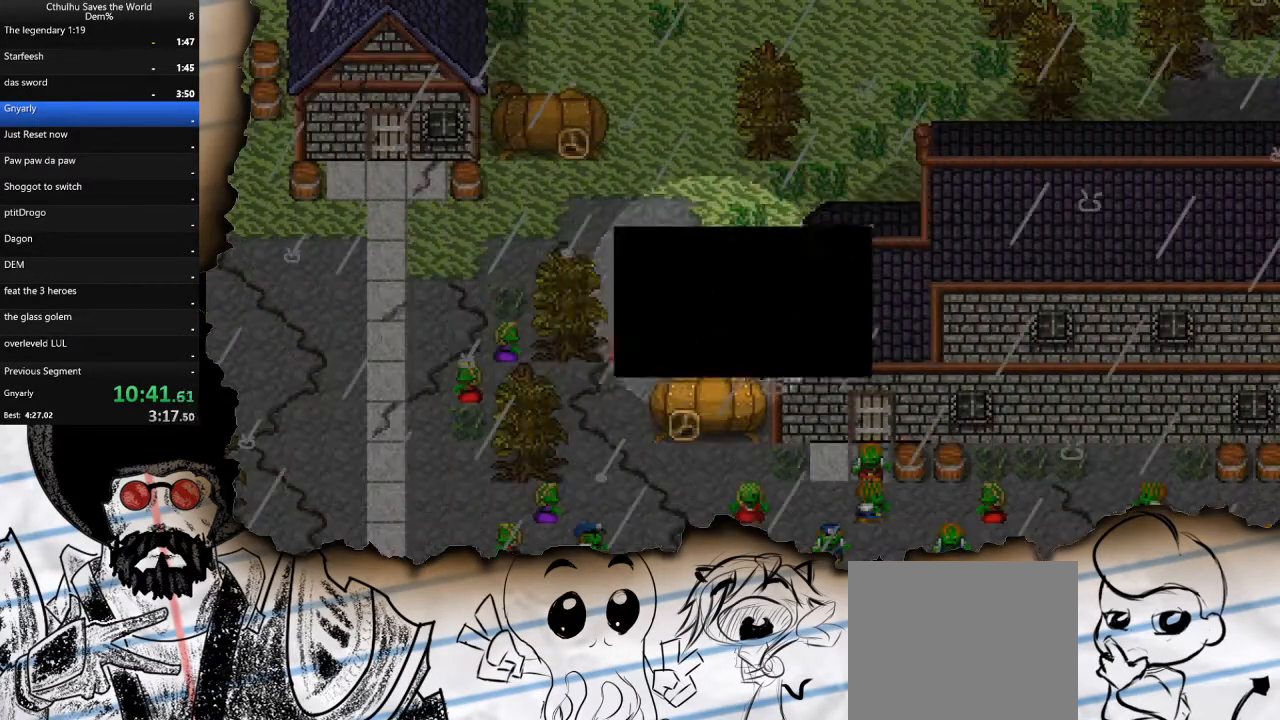
{"buttons": ["DPAD_RIGHT"], "left_stick": "center", "right_stick": "center", "events": [[83, "CROSS", "up"], [83, "R1", "up"], [233, "DPAD_RIGHT", "down"]]}
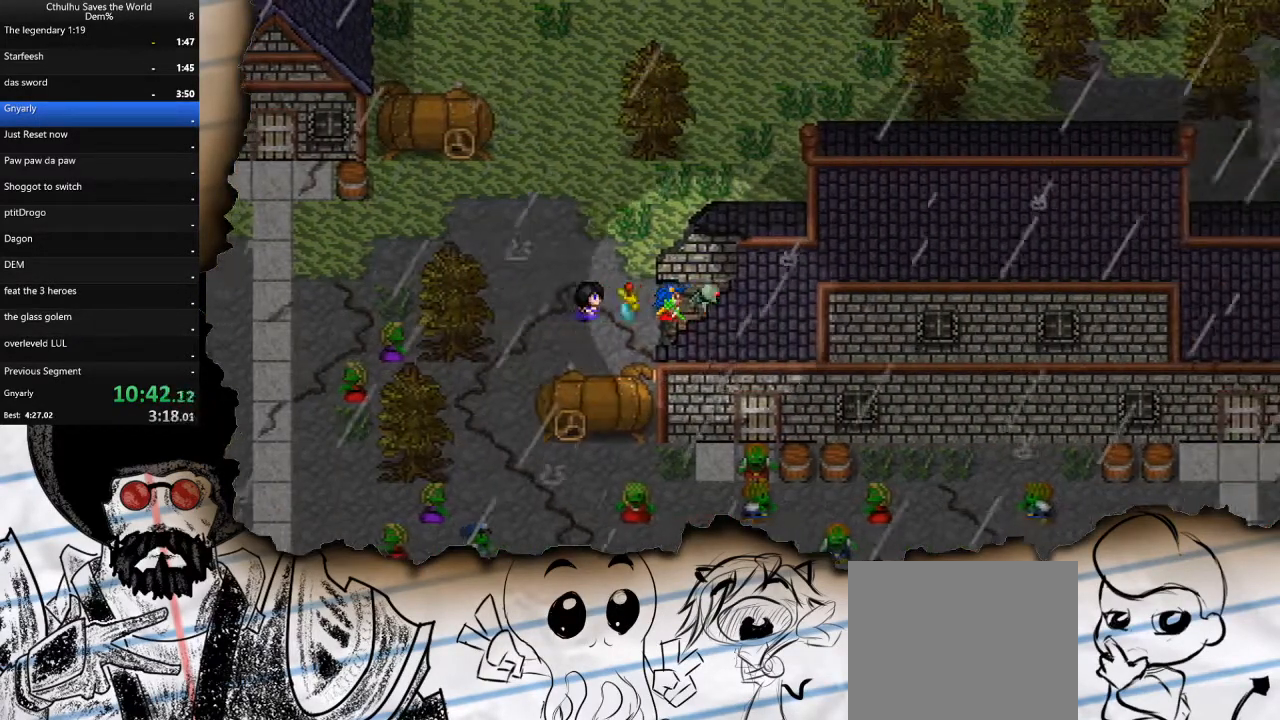
{"buttons": [], "left_stick": "center", "right_stick": "center", "events": [[317, "DPAD_RIGHT", "up"]]}
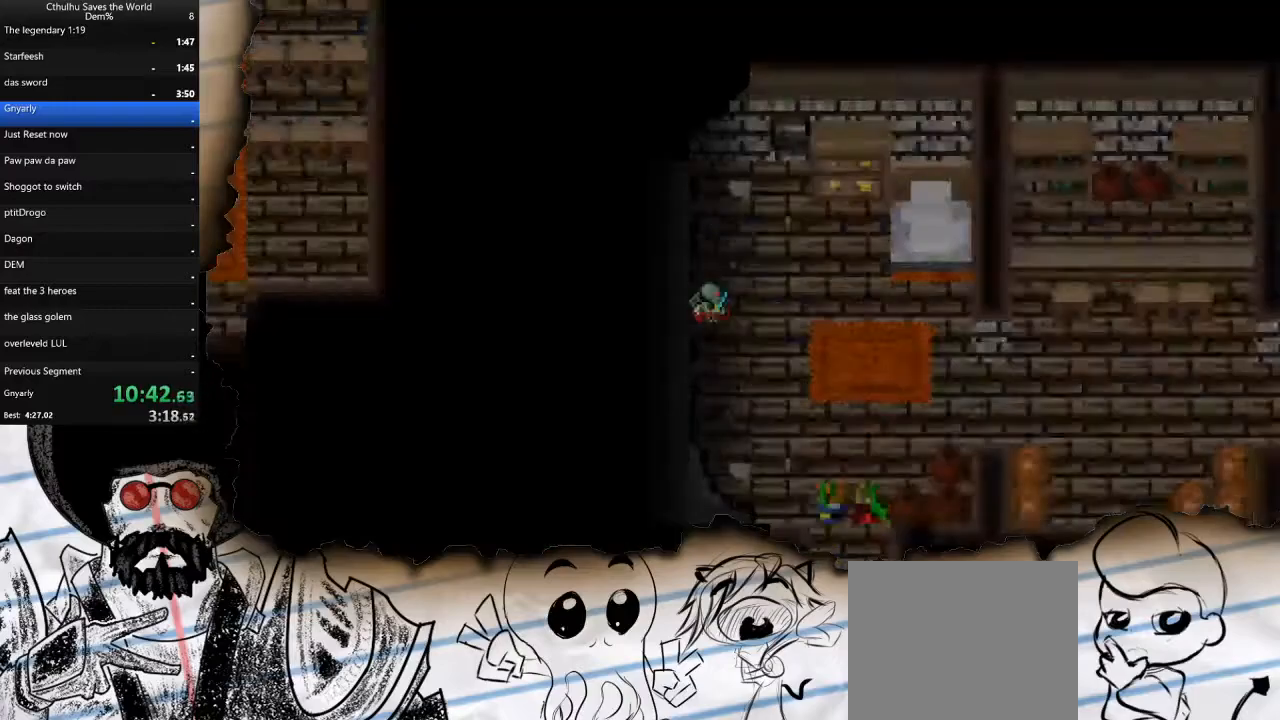
{"buttons": ["DPAD_DOWN"], "left_stick": "center", "right_stick": "center", "events": [[233, "DPAD_RIGHT", "down"], [417, "DPAD_DOWN", "down"], [433, "DPAD_RIGHT", "up"]]}
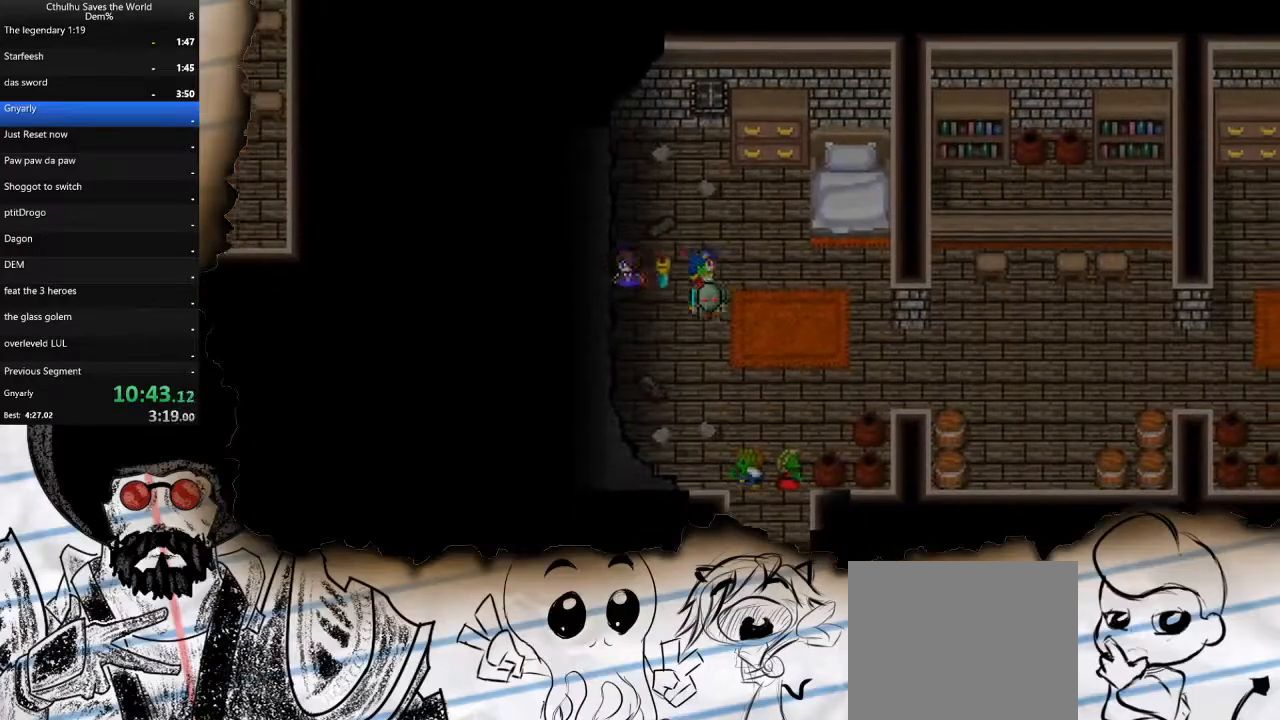
{"buttons": ["DPAD_RIGHT"], "left_stick": "center", "right_stick": "center", "events": [[50, "DPAD_DOWN", "up"], [50, "DPAD_RIGHT", "down"]]}
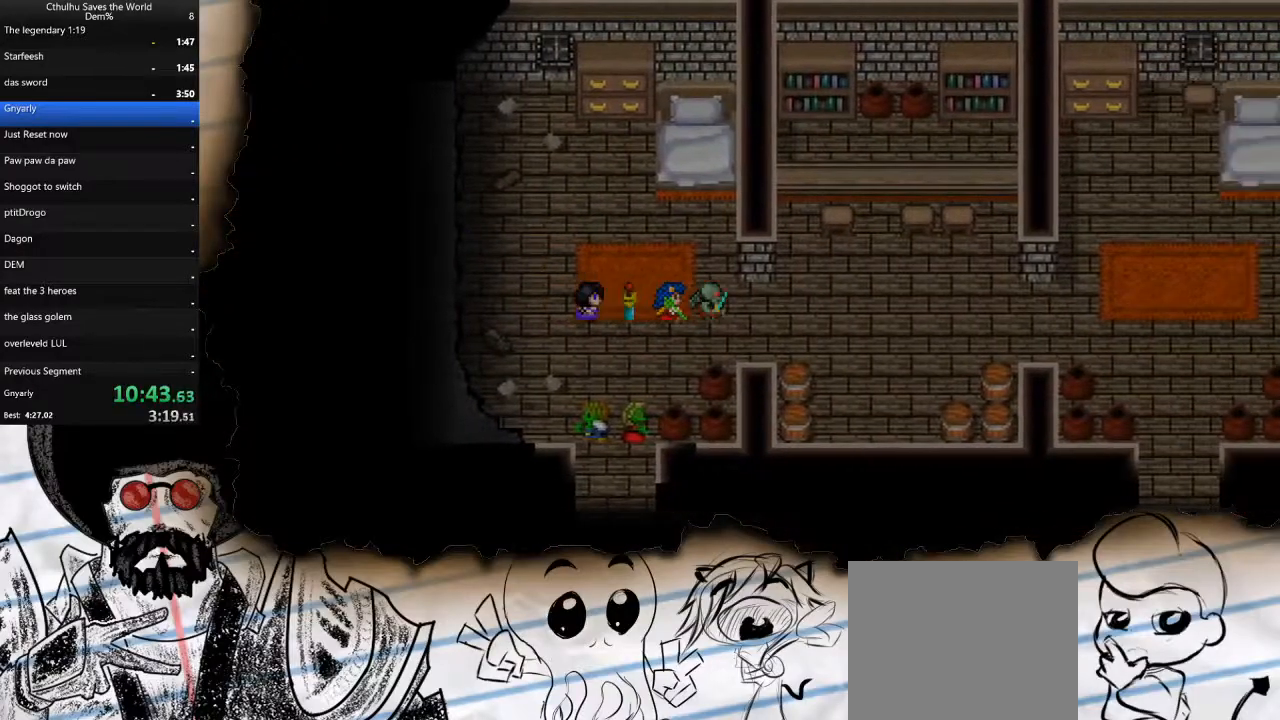
{"buttons": ["DPAD_RIGHT"], "left_stick": "center", "right_stick": "center", "events": []}
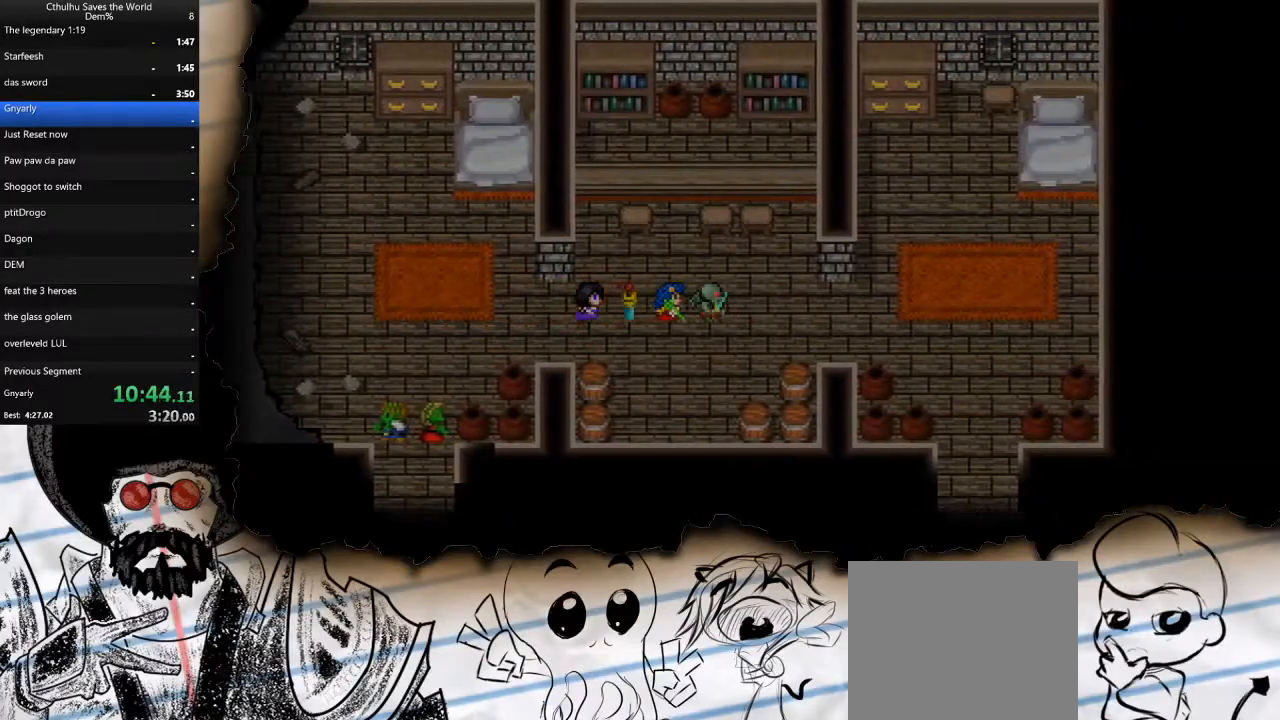
{"buttons": ["DPAD_RIGHT"], "left_stick": "center", "right_stick": "center", "events": []}
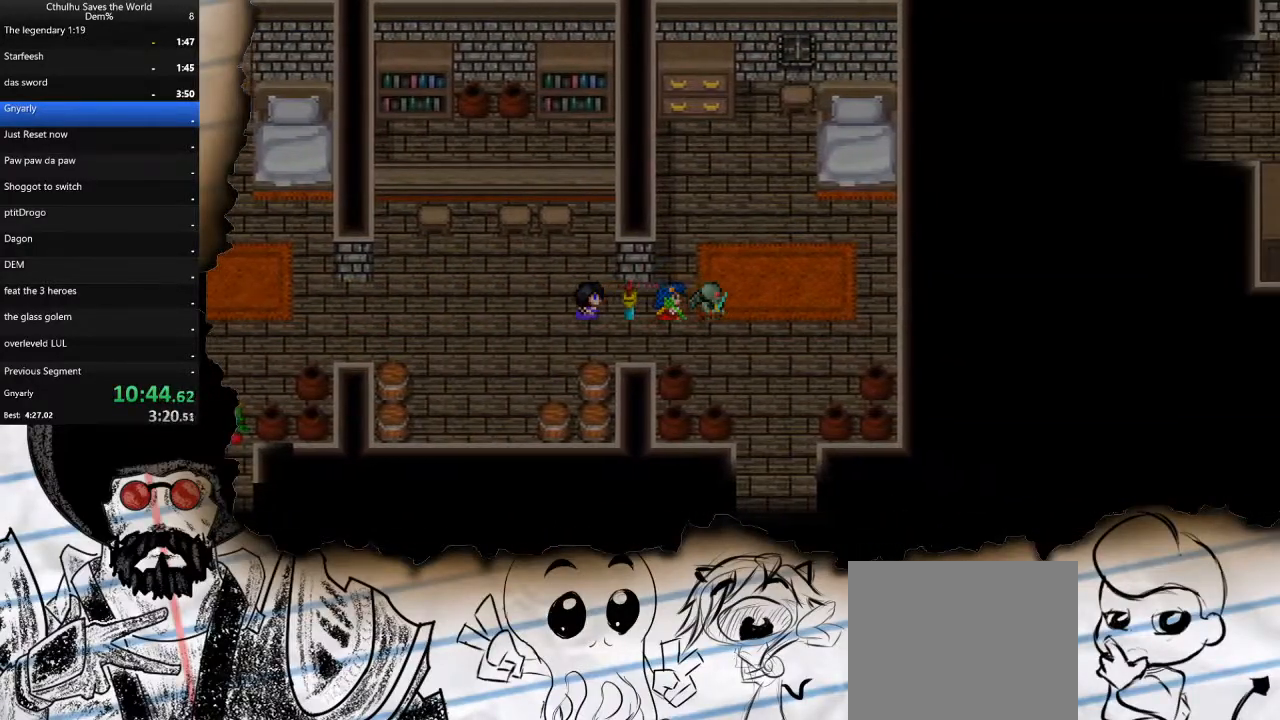
{"buttons": ["DPAD_DOWN"], "left_stick": "left", "right_stick": "center", "events": [[100, "DPAD_DOWN", "down"], [117, "DPAD_RIGHT", "up"], [367, "left_stick", "left"]]}
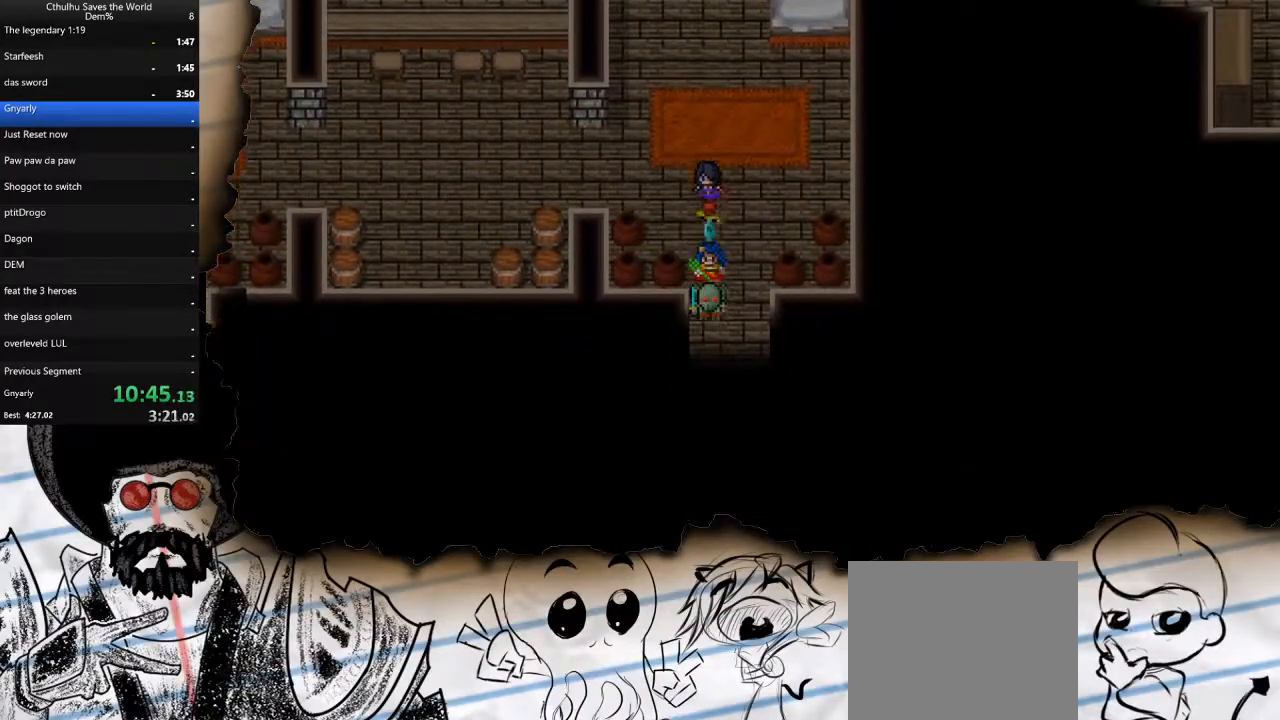
{"buttons": [], "left_stick": "center", "right_stick": "center", "events": [[183, "left_stick", "center"], [483, "DPAD_DOWN", "up"]]}
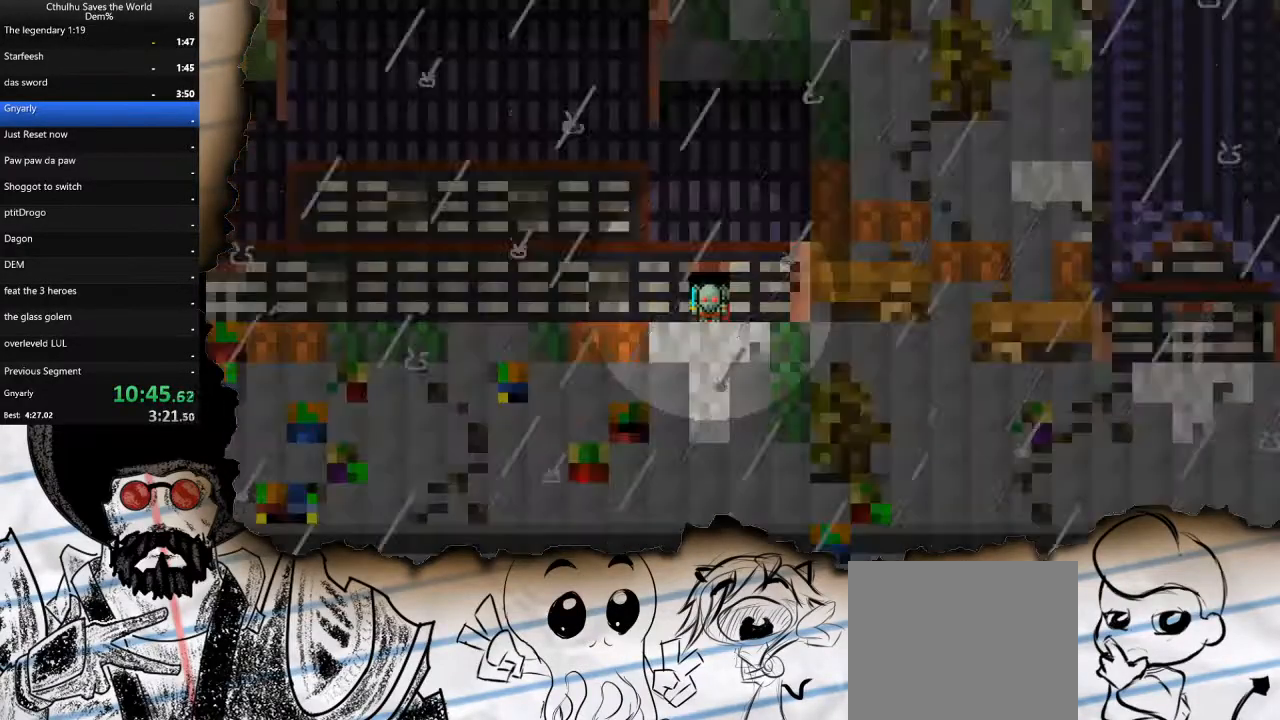
{"buttons": ["DPAD_DOWN"], "left_stick": "center", "right_stick": "center", "events": [[450, "DPAD_DOWN", "down"]]}
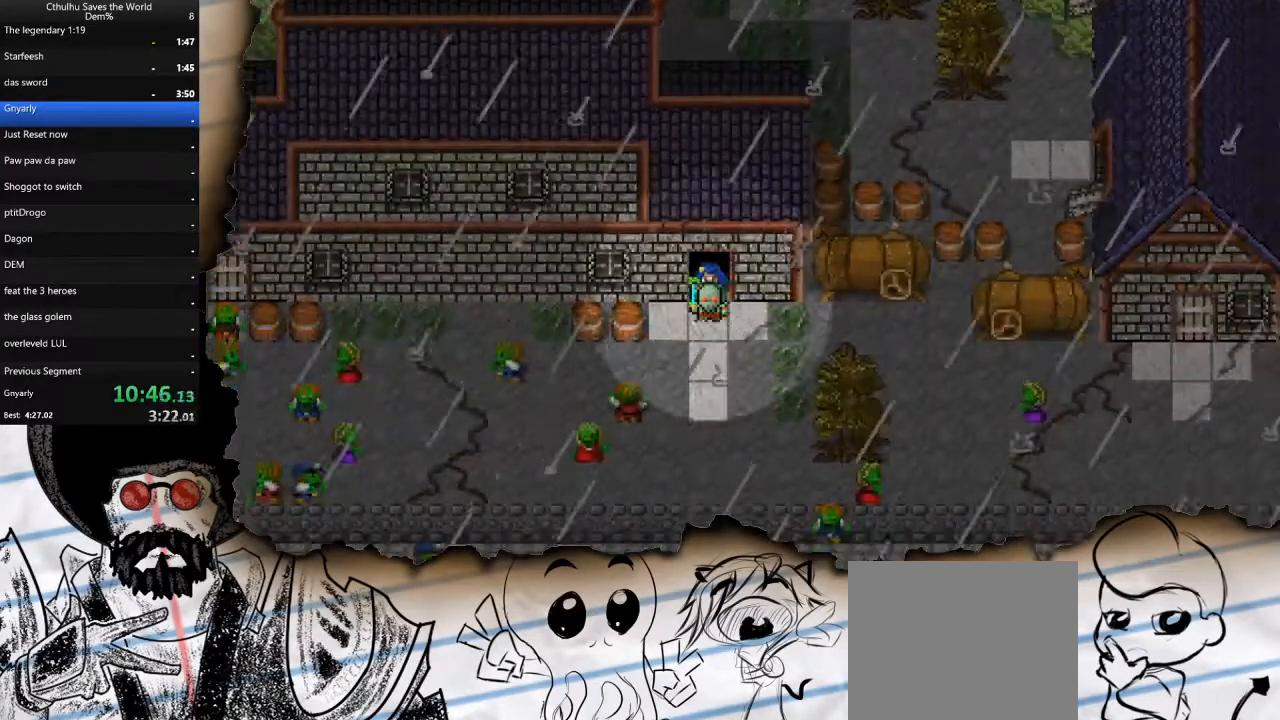
{"buttons": ["DPAD_LEFT"], "left_stick": "center", "right_stick": "center", "events": [[483, "DPAD_DOWN", "up"], [483, "DPAD_LEFT", "down"]]}
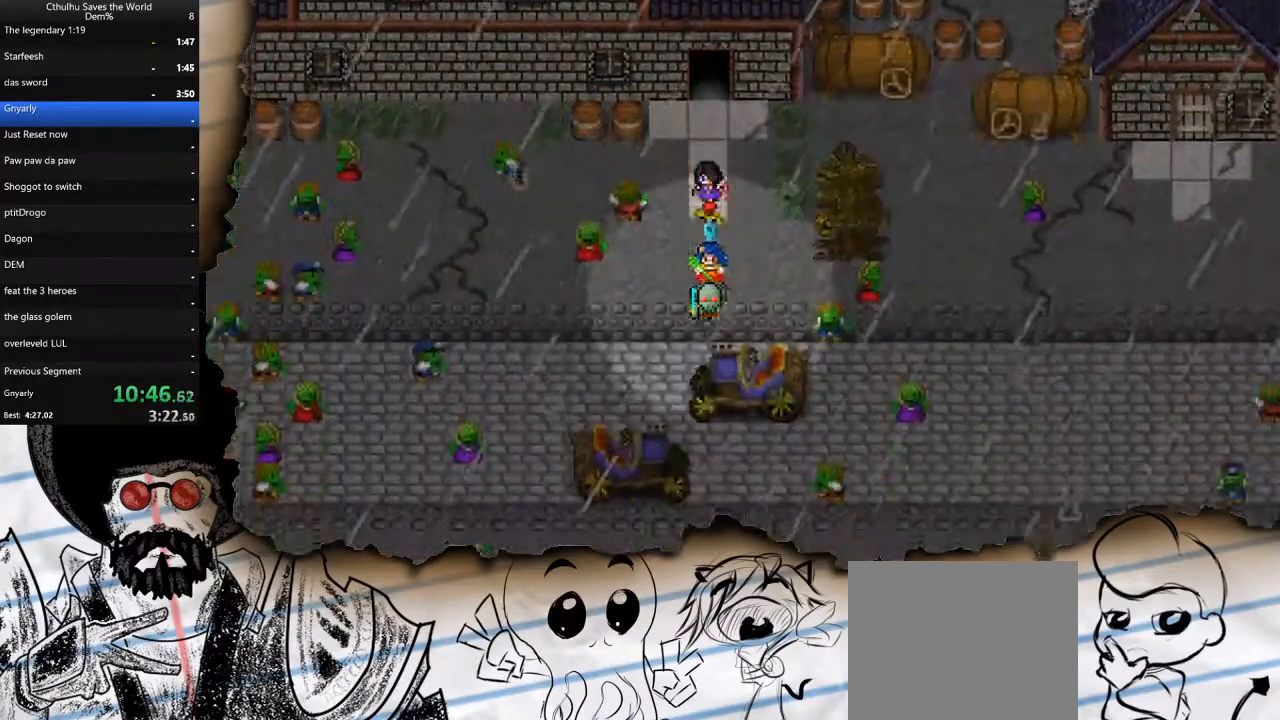
{"buttons": ["DPAD_DOWN"], "left_stick": "center", "right_stick": "center", "events": [[367, "DPAD_LEFT", "up"], [383, "DPAD_DOWN", "down"]]}
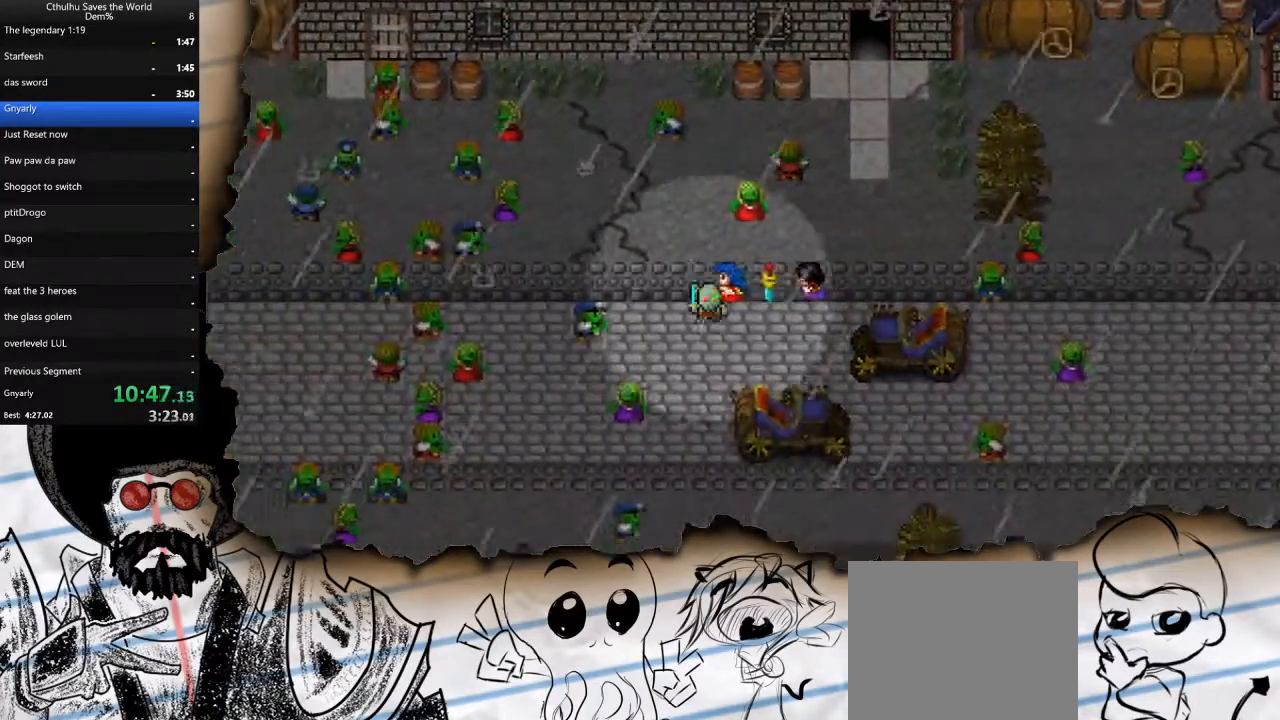
{"buttons": ["DPAD_RIGHT"], "left_stick": "center", "right_stick": "center", "events": [[400, "DPAD_RIGHT", "down"], [433, "DPAD_DOWN", "up"]]}
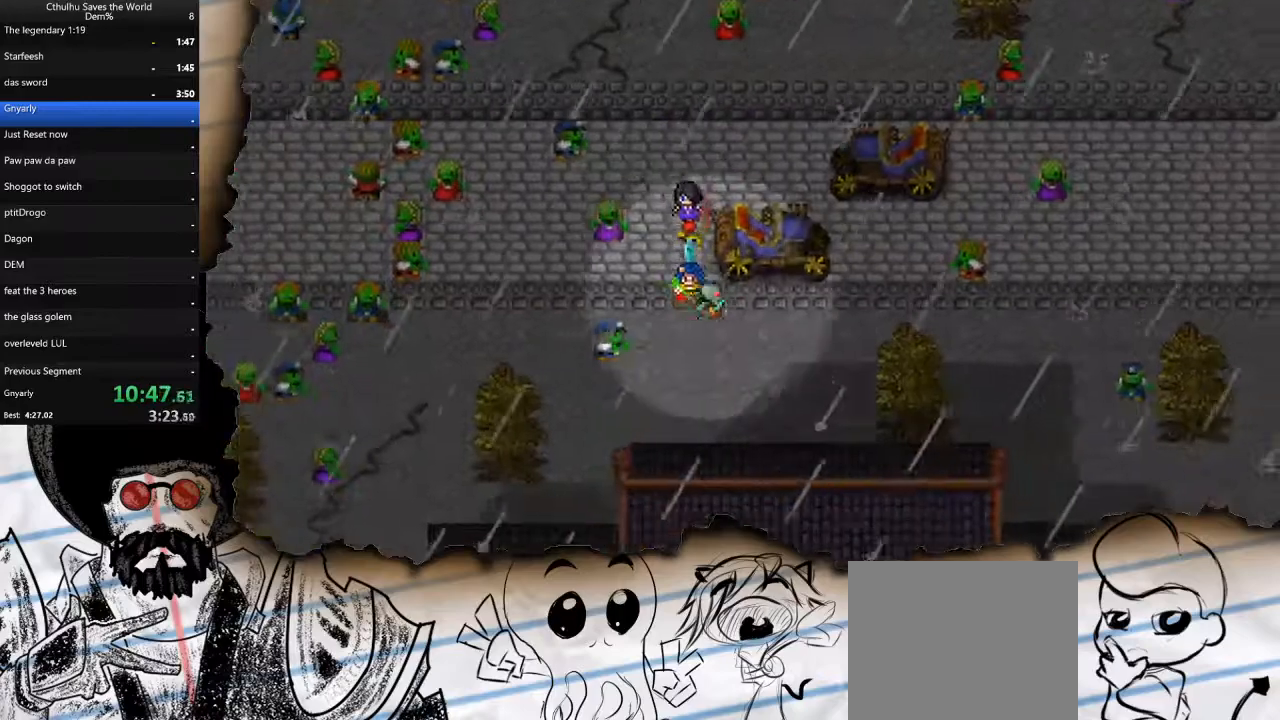
{"buttons": ["DPAD_RIGHT"], "left_stick": "center", "right_stick": "center", "events": []}
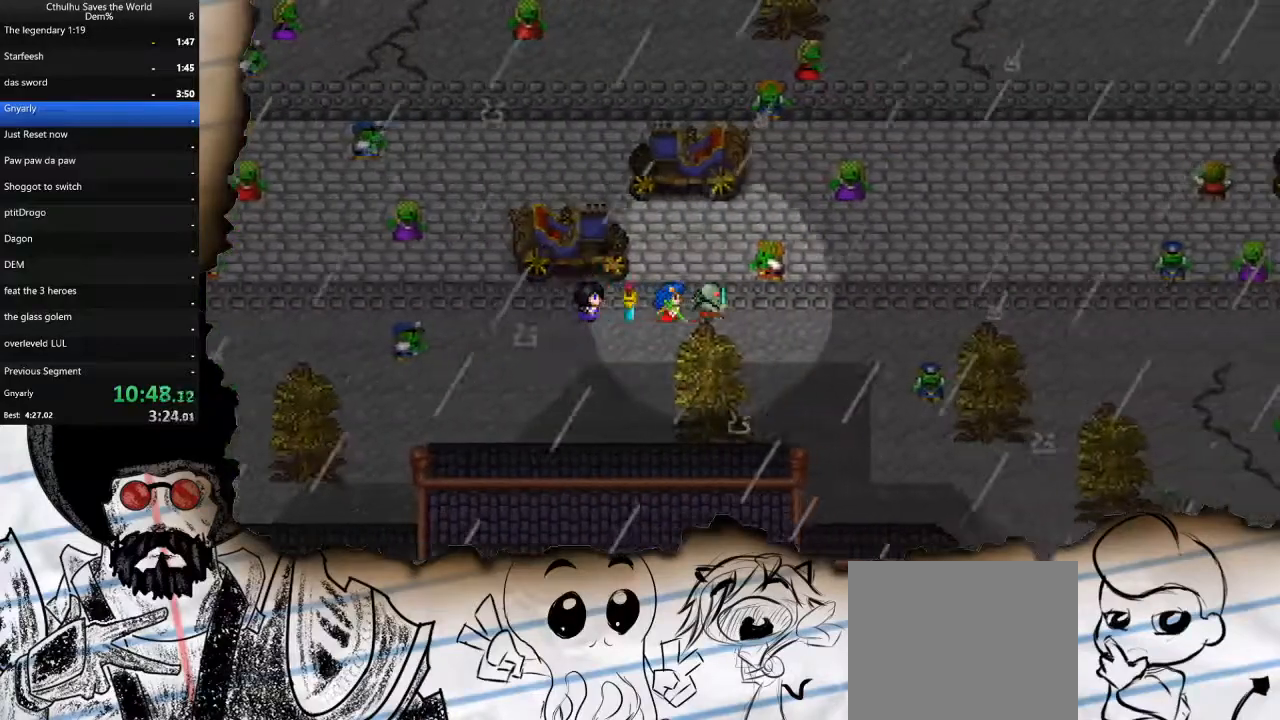
{"buttons": ["DPAD_RIGHT"], "left_stick": "center", "right_stick": "center", "events": []}
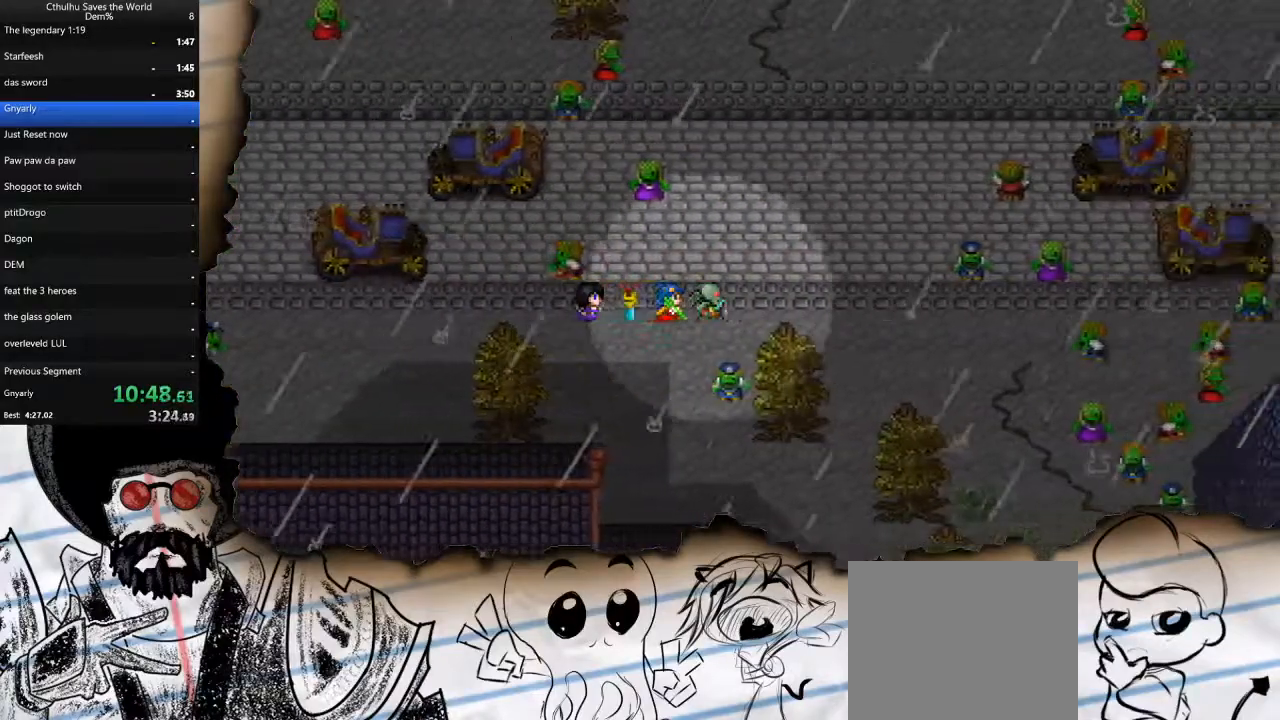
{"buttons": ["DPAD_UP", "DPAD_RIGHT"], "left_stick": "center", "right_stick": "center", "events": [[317, "DPAD_UP", "down"]]}